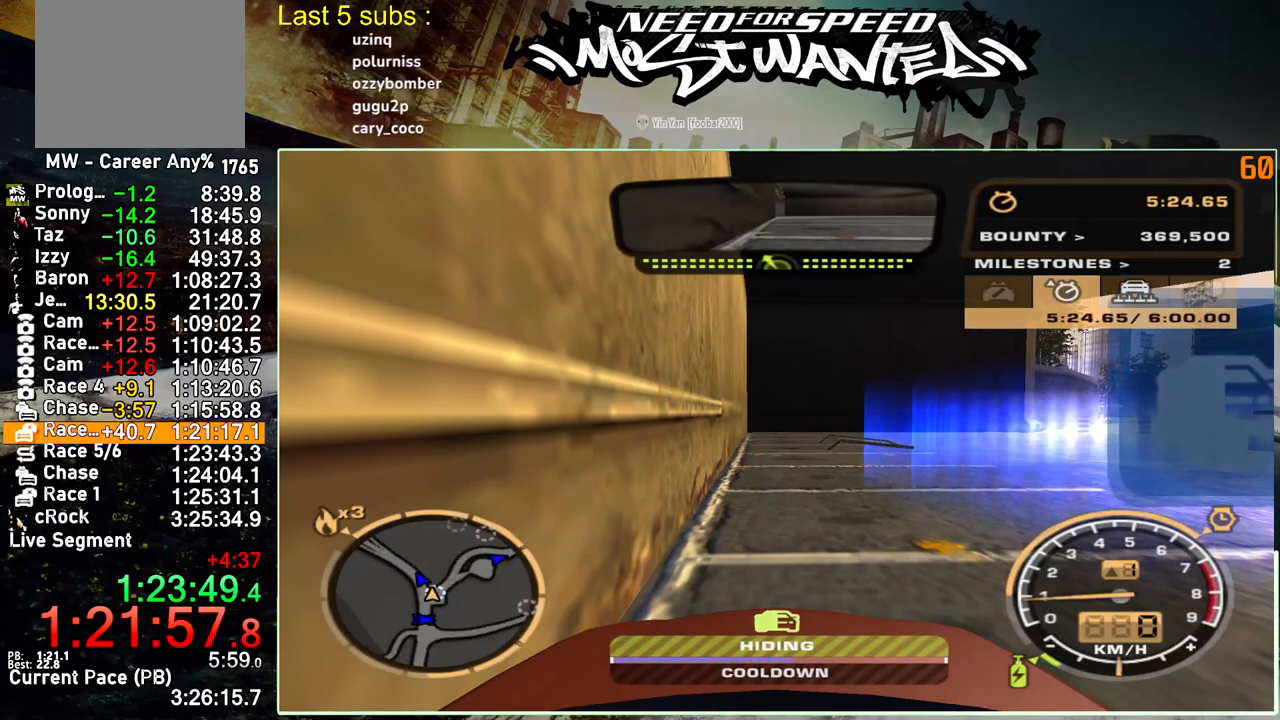
Gameplay with a controller (PlayStation layout); each line is a JSON object with the inputs held at the frame after it. "events" lists button and stick changes between this image and that frame as [ms after this image, input, new state], when the widget could be followed in between. Not read: L3.
{"buttons": [], "left_stick": "center", "right_stick": "center", "events": []}
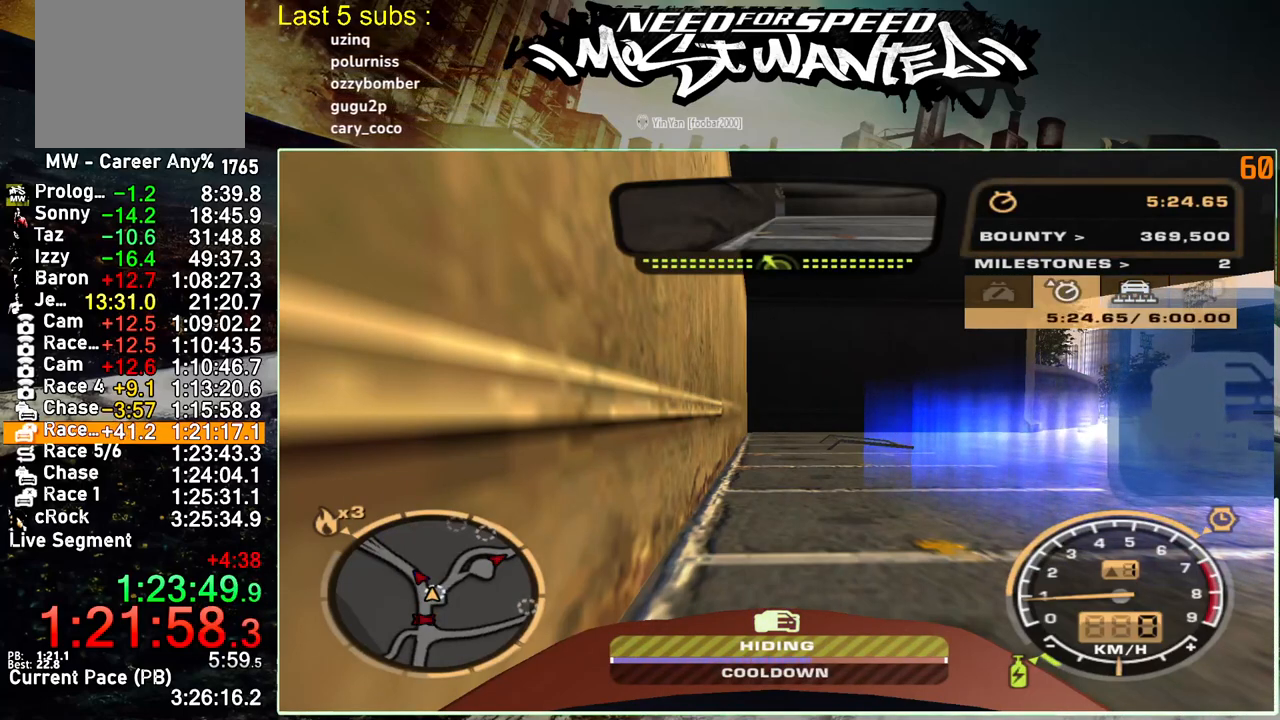
{"buttons": [], "left_stick": "center", "right_stick": "center", "events": []}
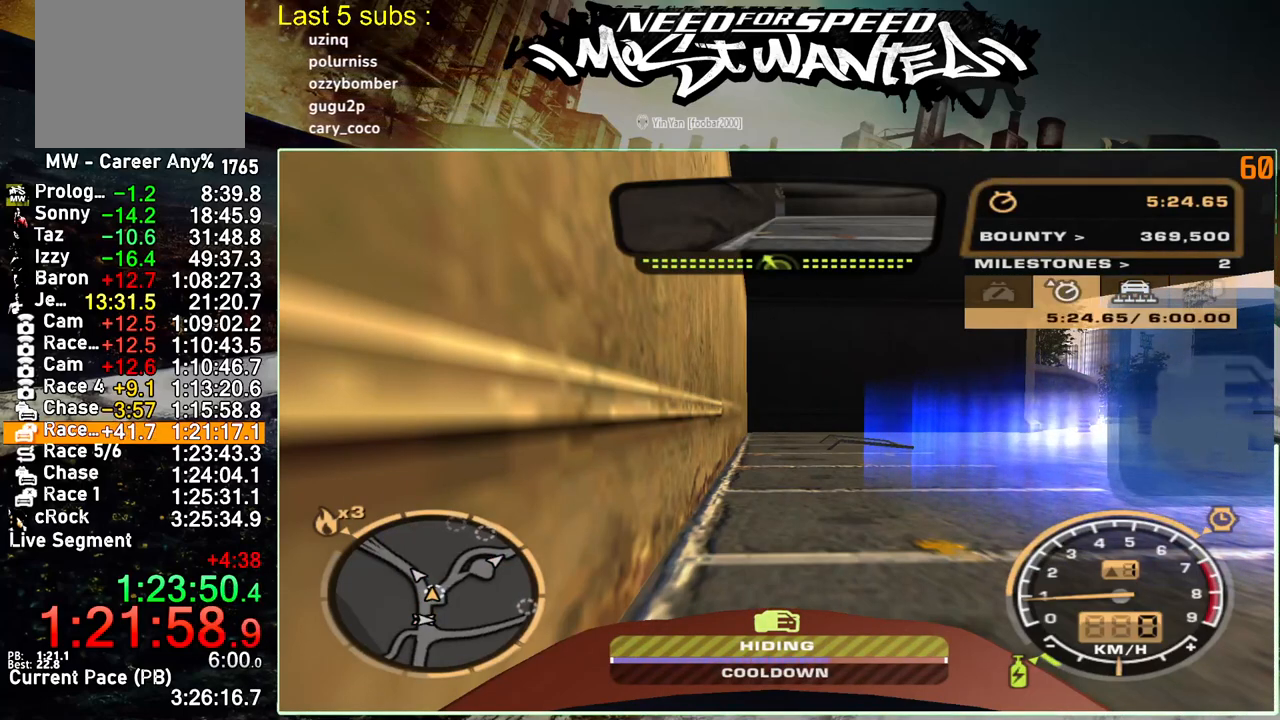
{"buttons": [], "left_stick": "center", "right_stick": "center", "events": []}
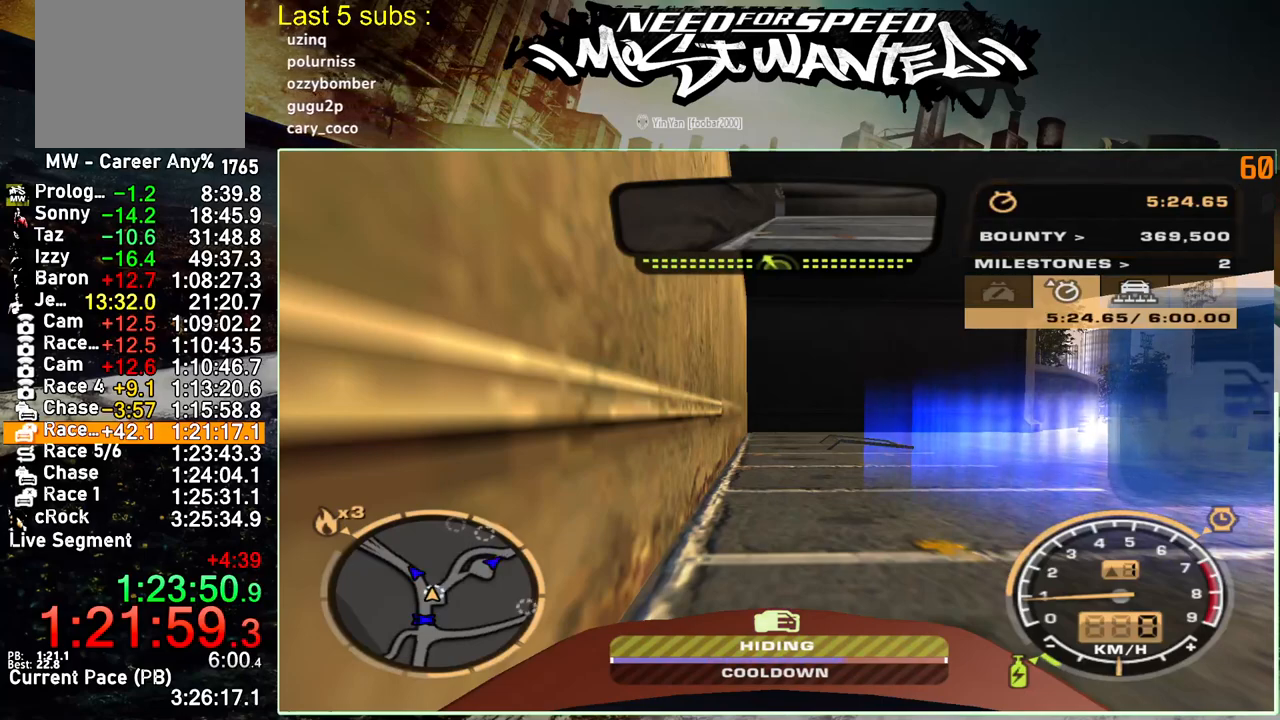
{"buttons": [], "left_stick": "center", "right_stick": "center", "events": []}
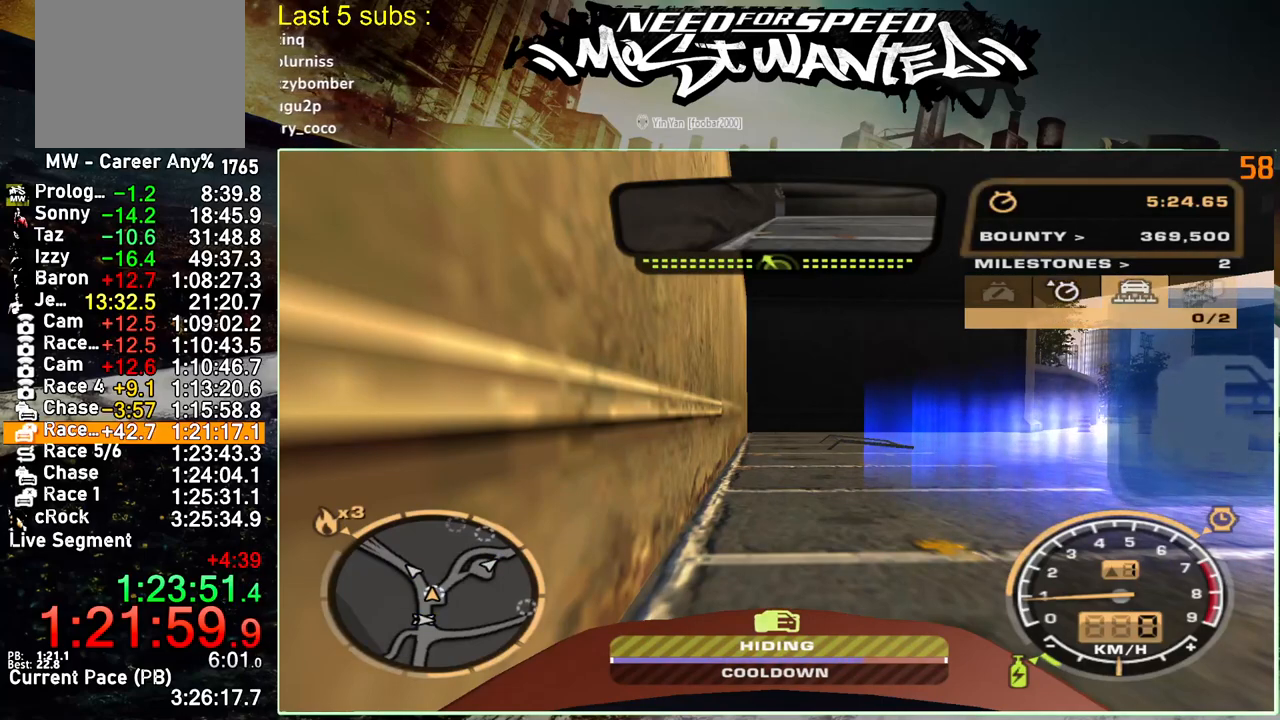
{"buttons": [], "left_stick": "center", "right_stick": "center", "events": []}
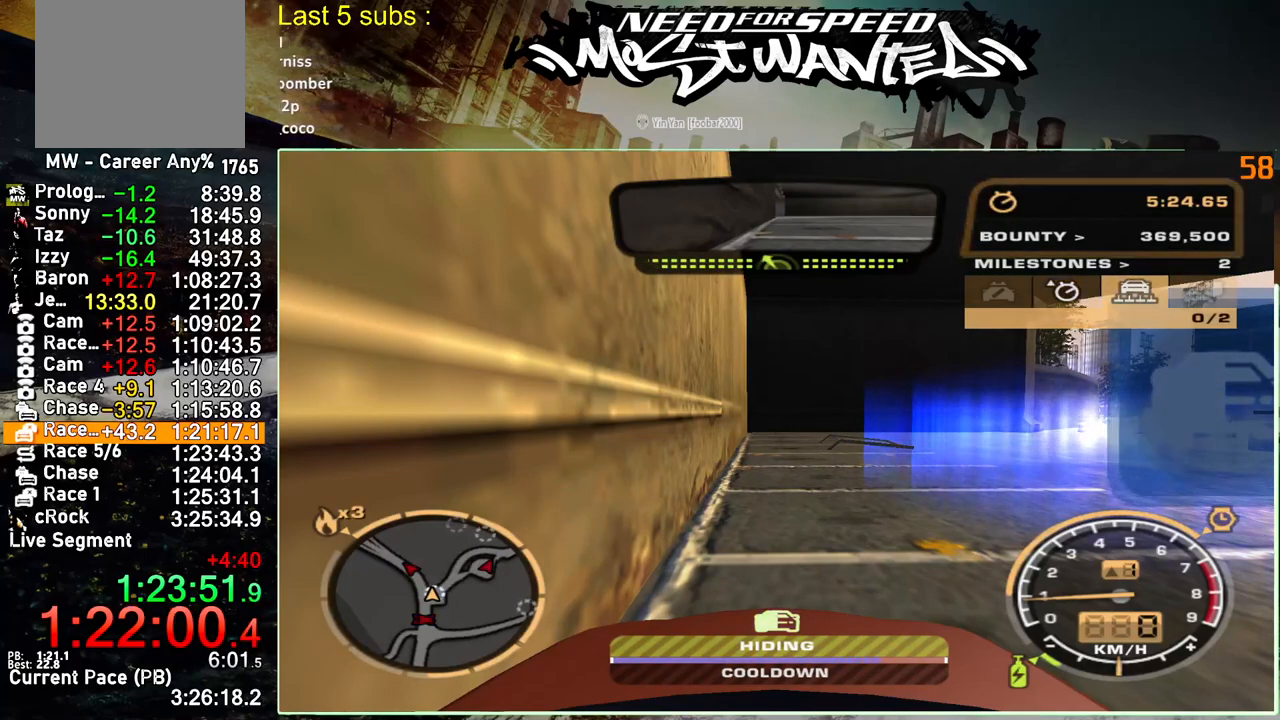
{"buttons": [], "left_stick": "center", "right_stick": "center", "events": []}
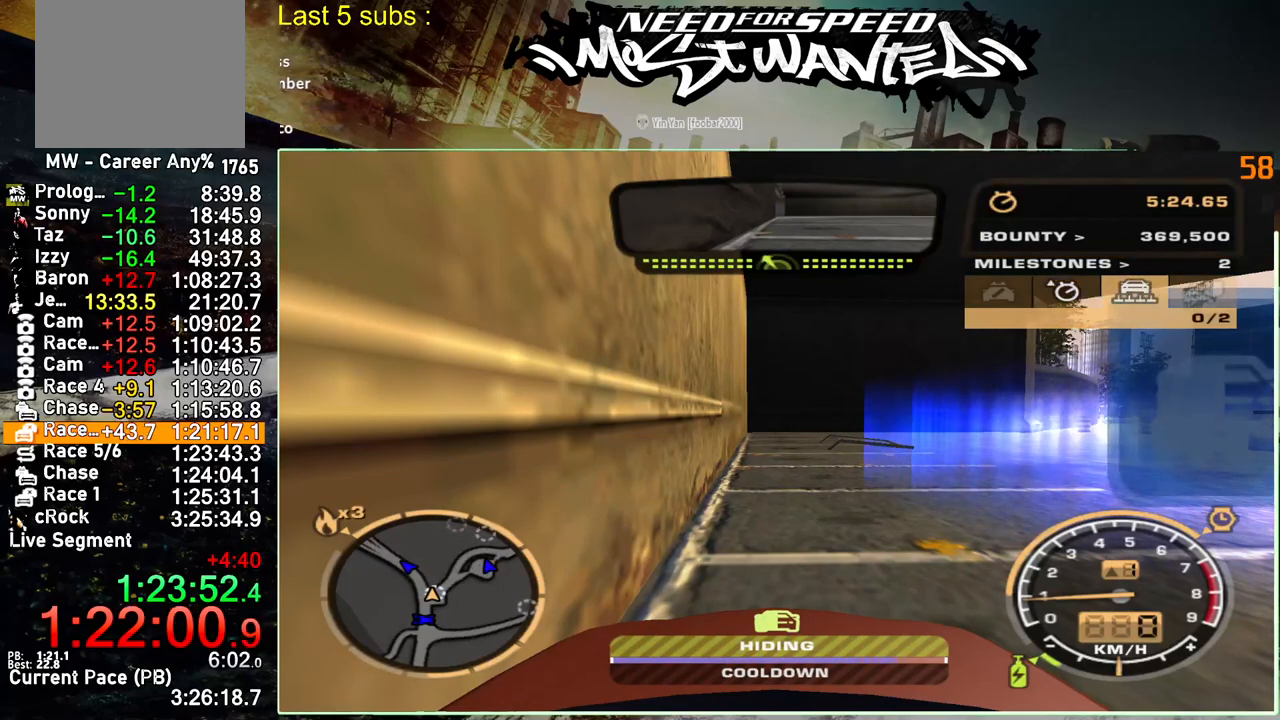
{"buttons": [], "left_stick": "center", "right_stick": "center", "events": []}
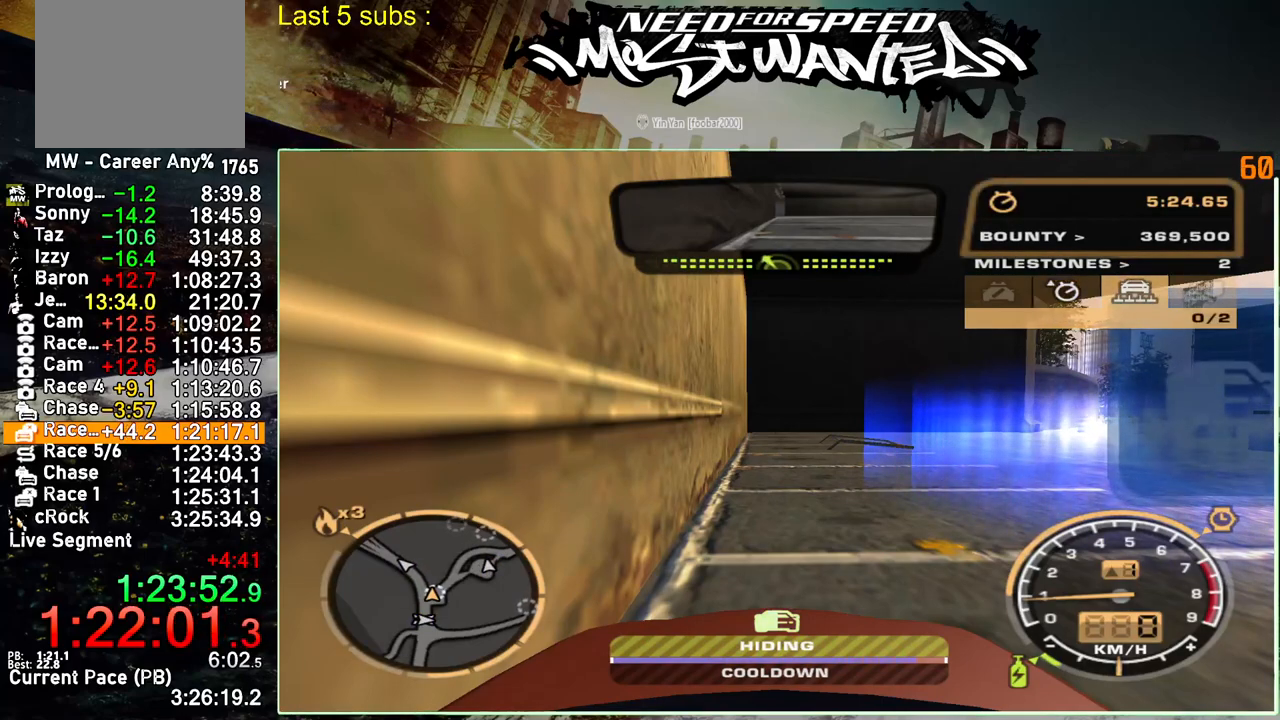
{"buttons": [], "left_stick": "center", "right_stick": "center", "events": []}
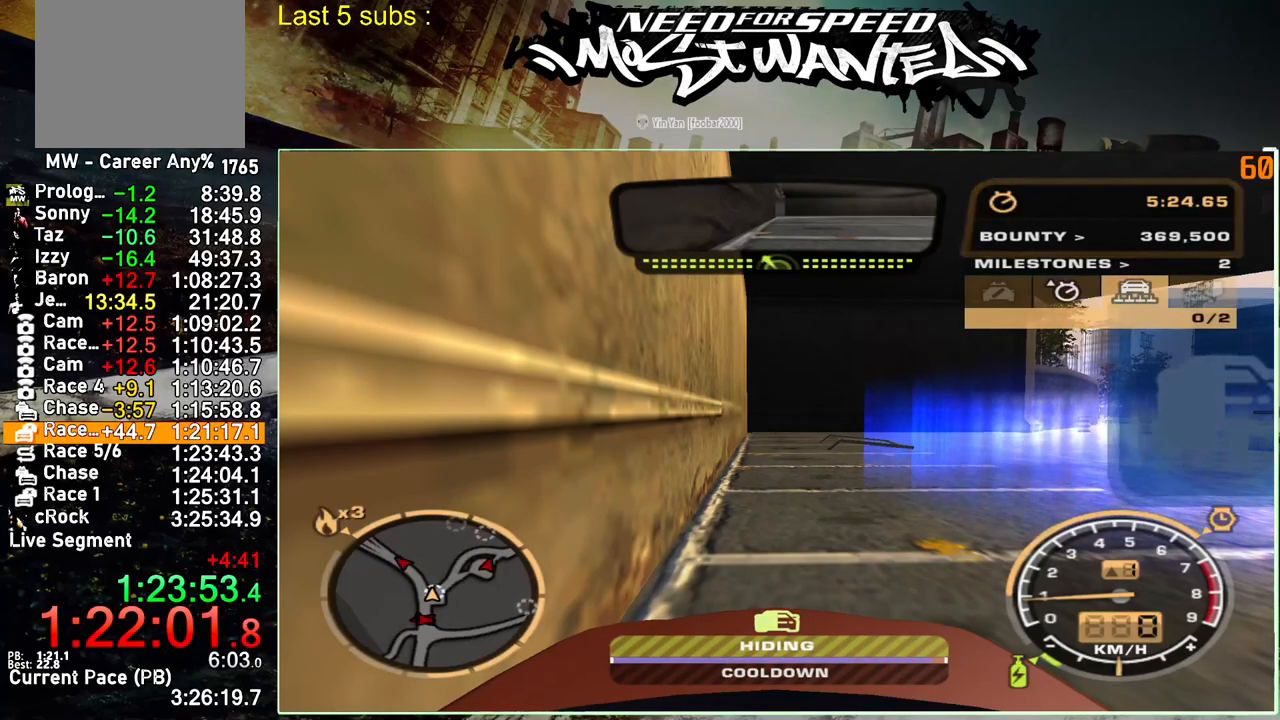
{"buttons": [], "left_stick": "center", "right_stick": "center", "events": []}
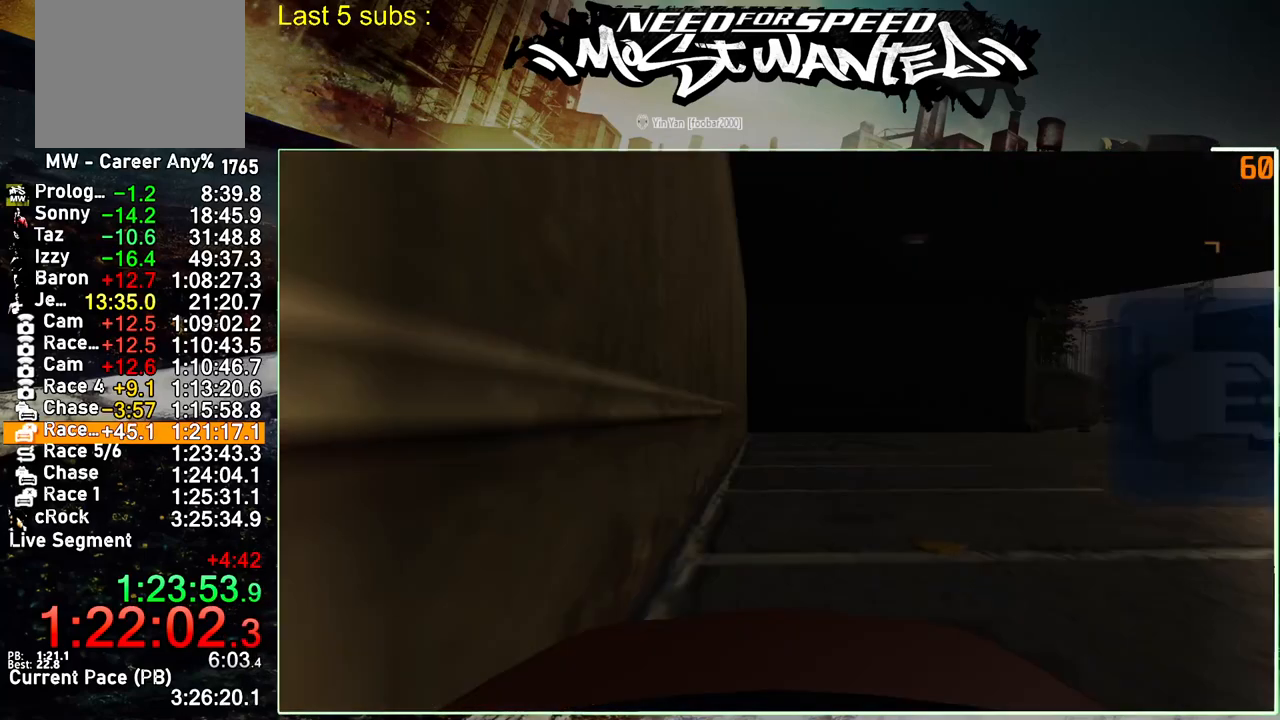
{"buttons": [], "left_stick": "center", "right_stick": "center", "events": [[217, "CROSS", "down"], [333, "CROSS", "up"], [400, "CROSS", "down"], [483, "CROSS", "up"]]}
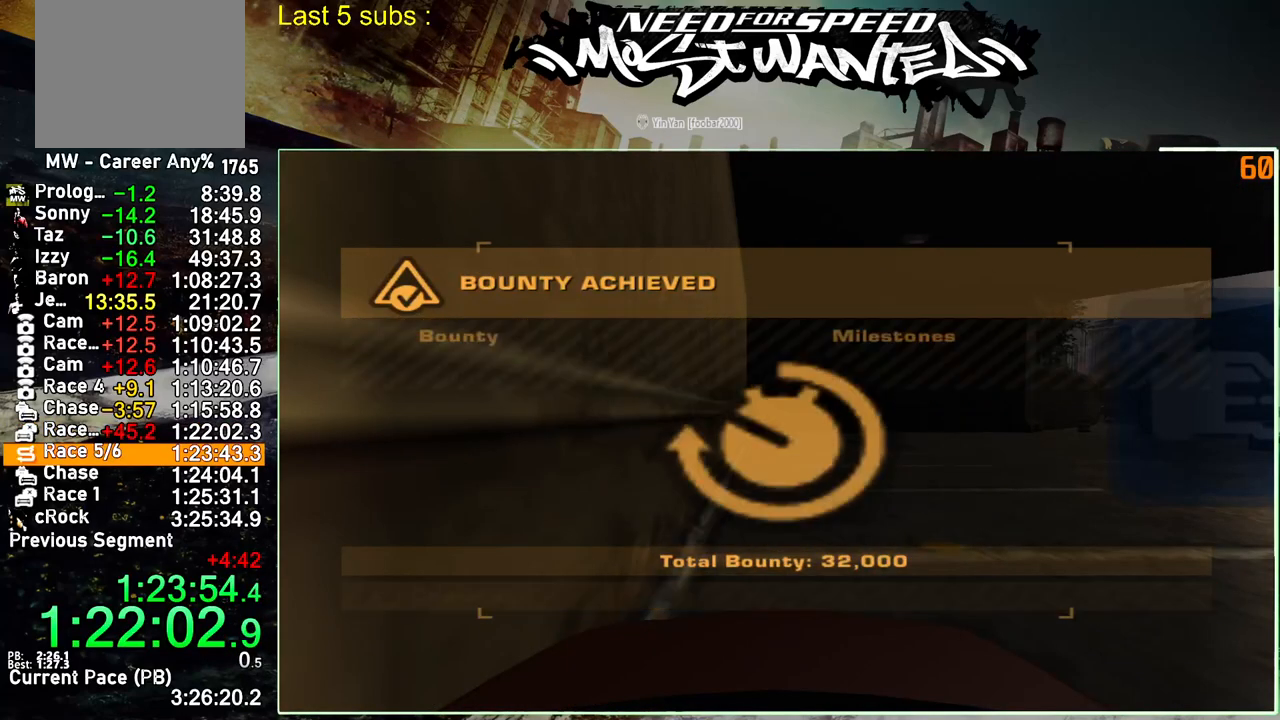
{"buttons": [], "left_stick": "center", "right_stick": "center", "events": [[67, "CROSS", "down"], [150, "CROSS", "up"], [250, "CROSS", "down"], [317, "CROSS", "up"], [400, "CROSS", "down"], [500, "CROSS", "up"]]}
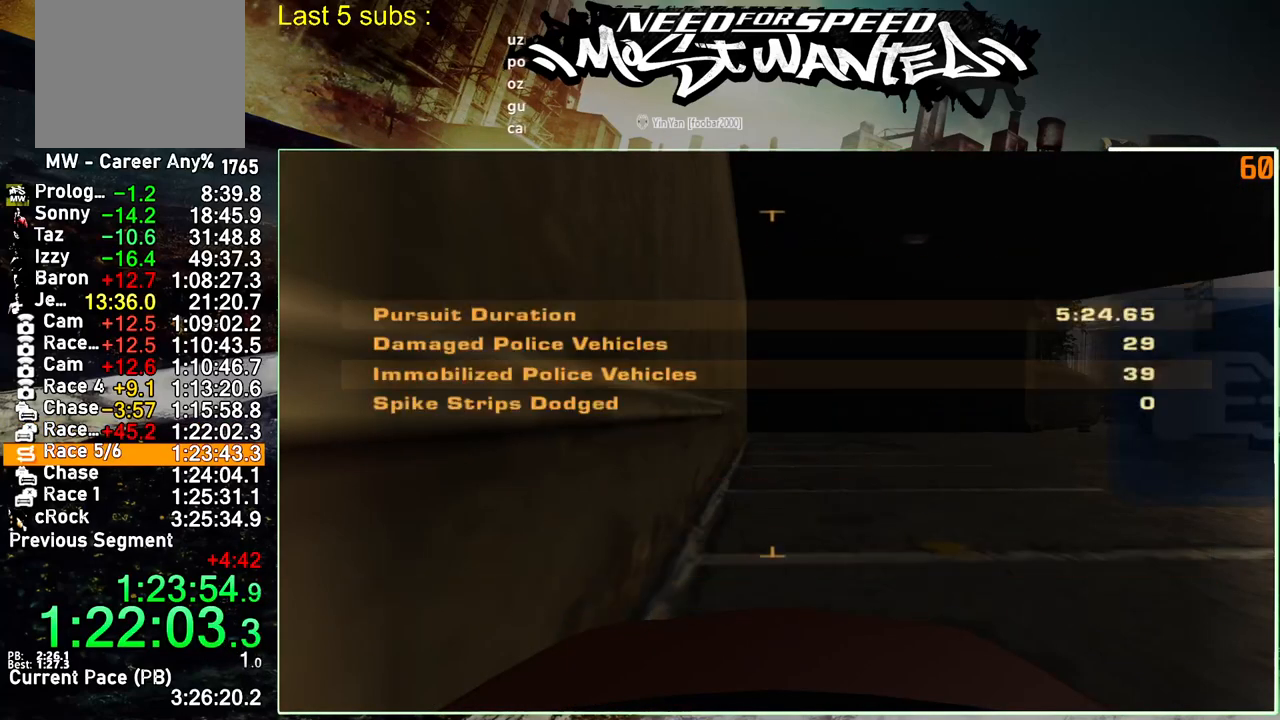
{"buttons": [], "left_stick": "center", "right_stick": "center", "events": [[67, "CROSS", "down"], [167, "CROSS", "up"], [233, "CROSS", "down"], [333, "CROSS", "up"], [400, "CROSS", "down"], [500, "CROSS", "up"]]}
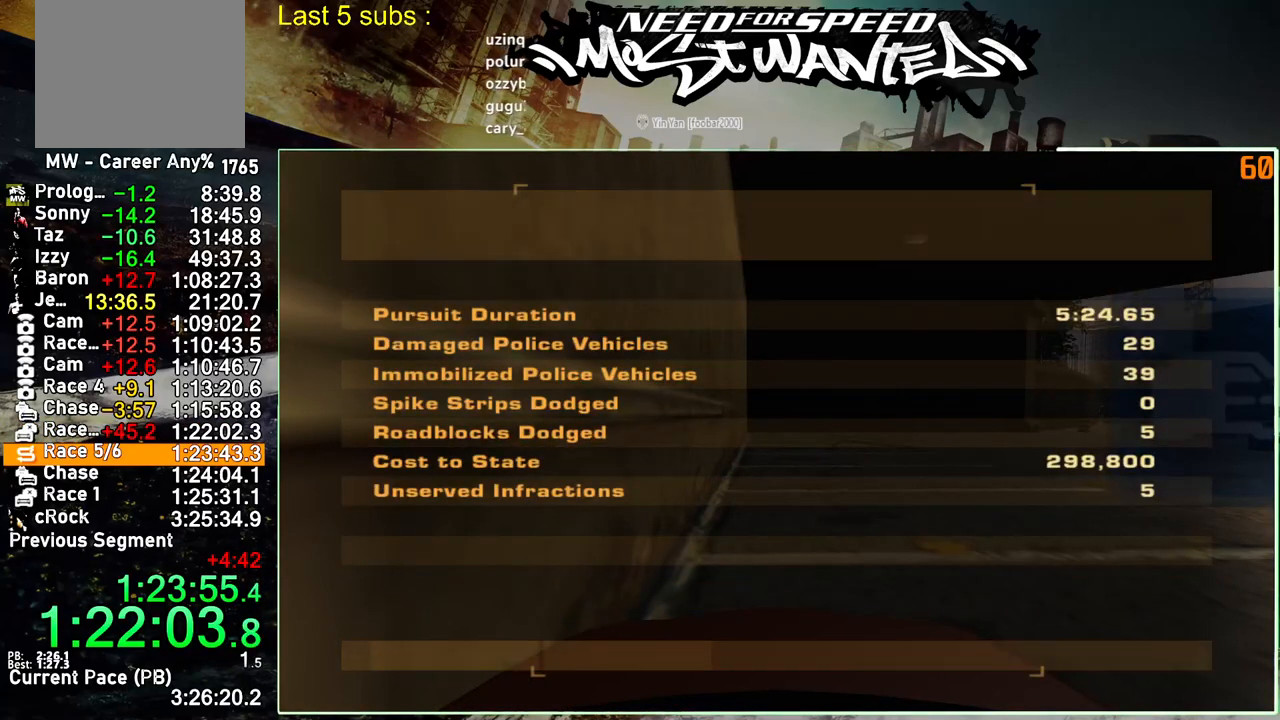
{"buttons": ["CIRCLE"], "left_stick": "center", "right_stick": "center", "events": [[50, "CROSS", "down"], [167, "CROSS", "up"], [267, "CIRCLE", "down"], [350, "CIRCLE", "up"], [450, "CIRCLE", "down"]]}
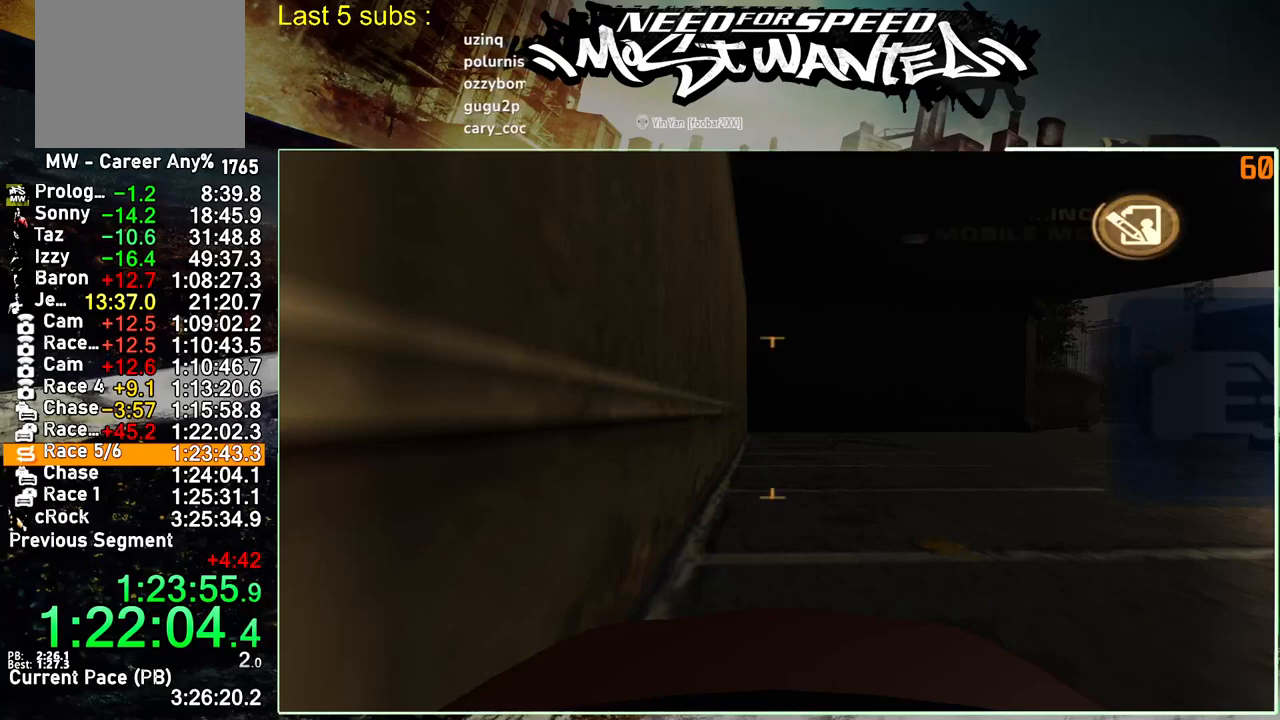
{"buttons": ["CIRCLE"], "left_stick": "center", "right_stick": "center", "events": [[33, "CIRCLE", "up"], [117, "CIRCLE", "down"], [200, "CIRCLE", "up"], [267, "CIRCLE", "down"], [350, "CIRCLE", "up"], [450, "CIRCLE", "down"]]}
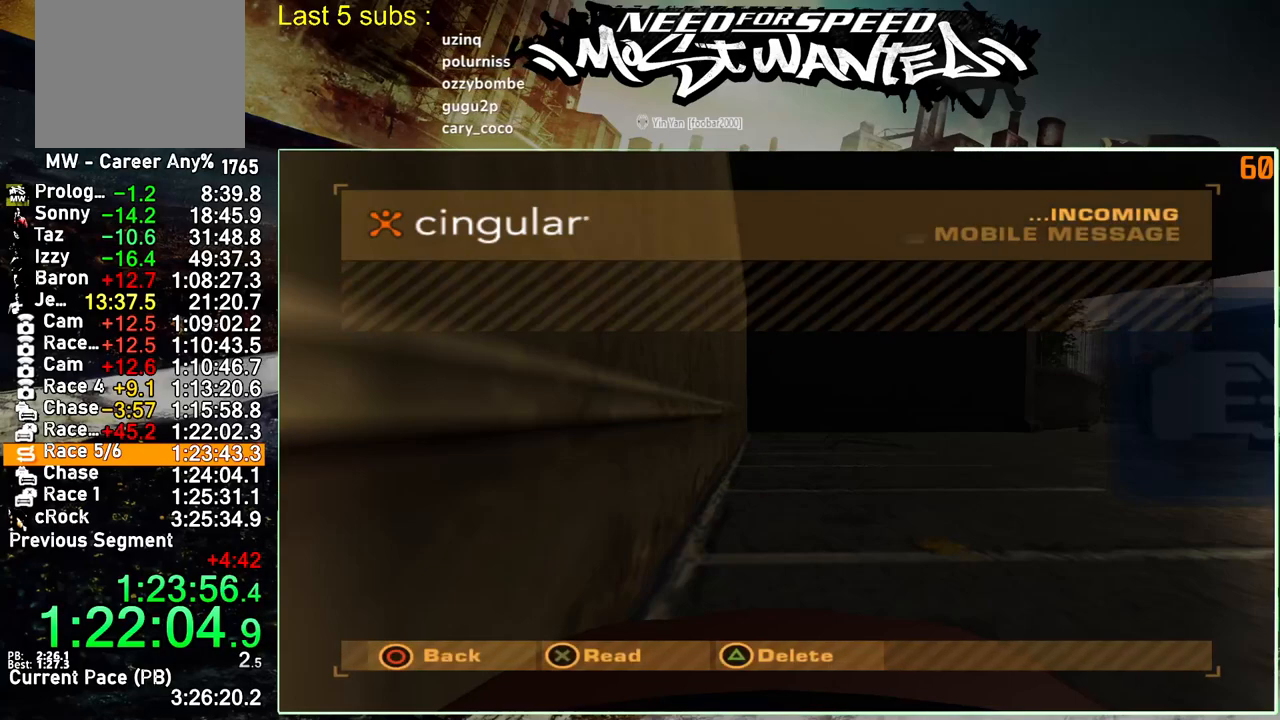
{"buttons": ["CIRCLE"], "left_stick": "center", "right_stick": "center", "events": [[17, "CIRCLE", "up"], [100, "CIRCLE", "down"], [200, "CIRCLE", "up"], [267, "CIRCLE", "down"], [367, "CIRCLE", "up"], [433, "CIRCLE", "down"]]}
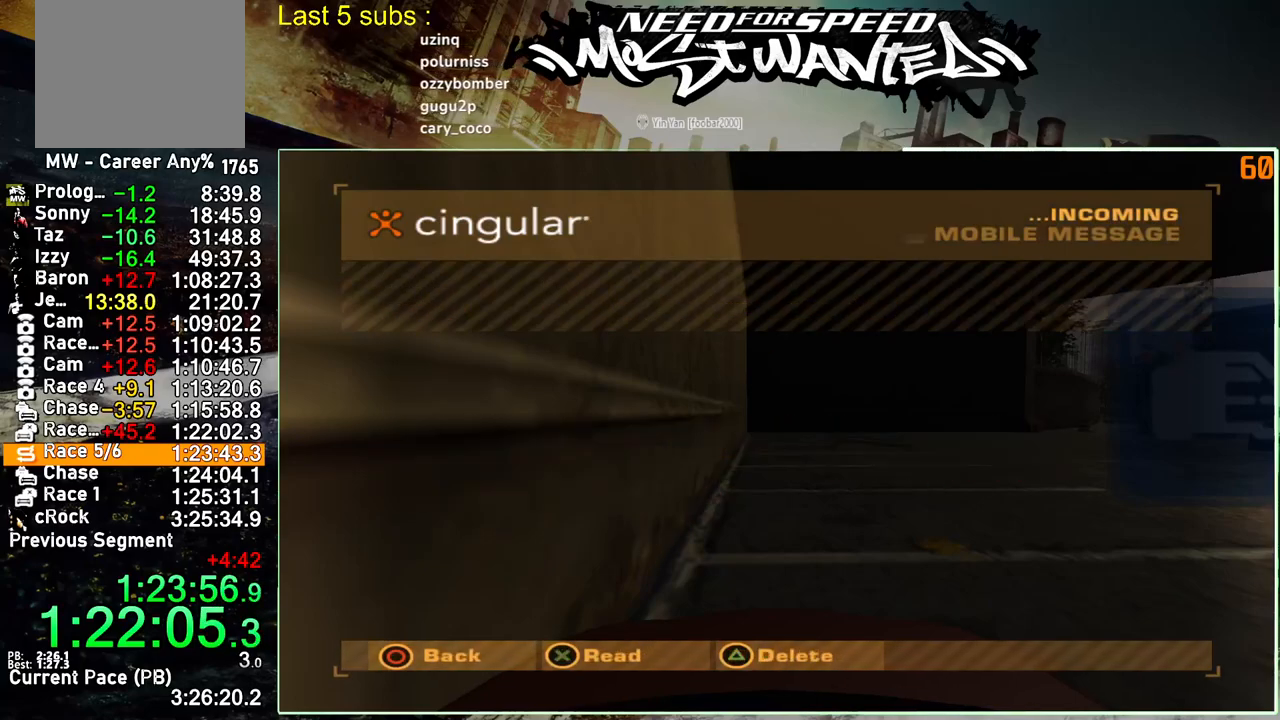
{"buttons": ["CIRCLE"], "left_stick": "center", "right_stick": "center", "events": [[17, "CIRCLE", "up"], [100, "CIRCLE", "down"], [200, "CIRCLE", "up"], [250, "CIRCLE", "down"], [350, "CIRCLE", "up"], [417, "CIRCLE", "down"]]}
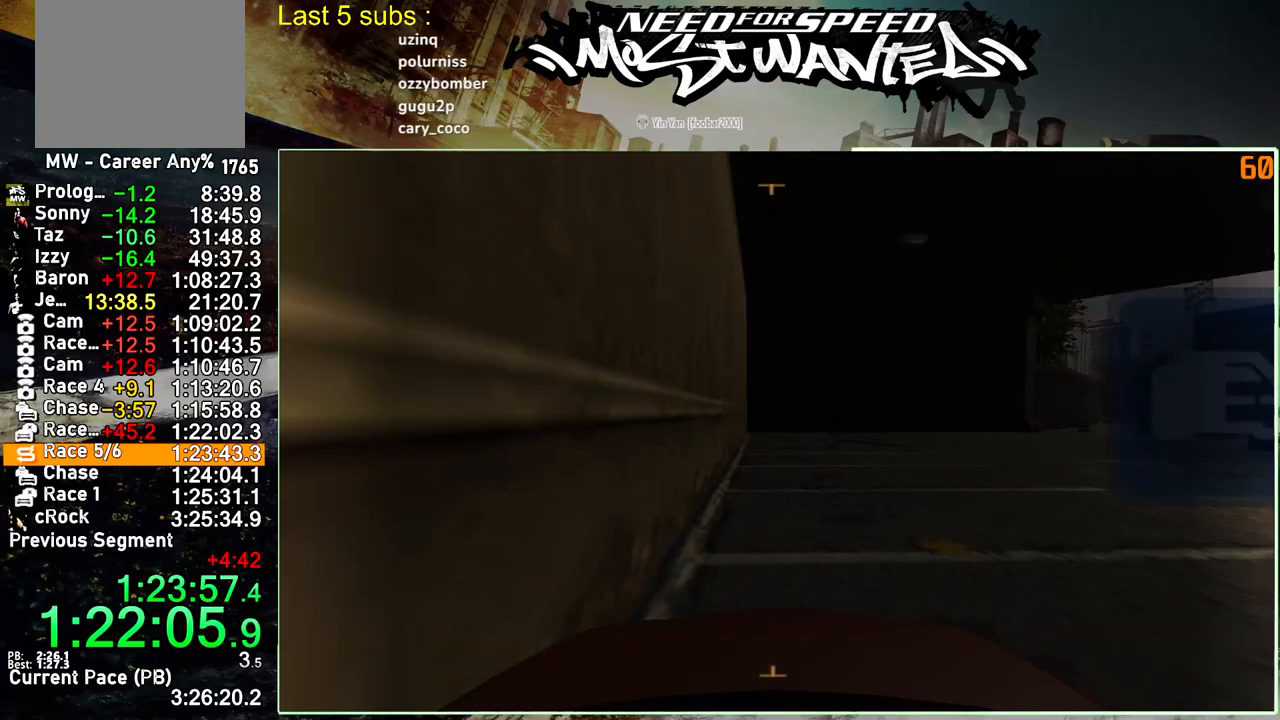
{"buttons": [], "left_stick": "center", "right_stick": "center", "events": [[33, "CIRCLE", "up"], [300, "DPAD_UP", "down"], [433, "DPAD_UP", "up"]]}
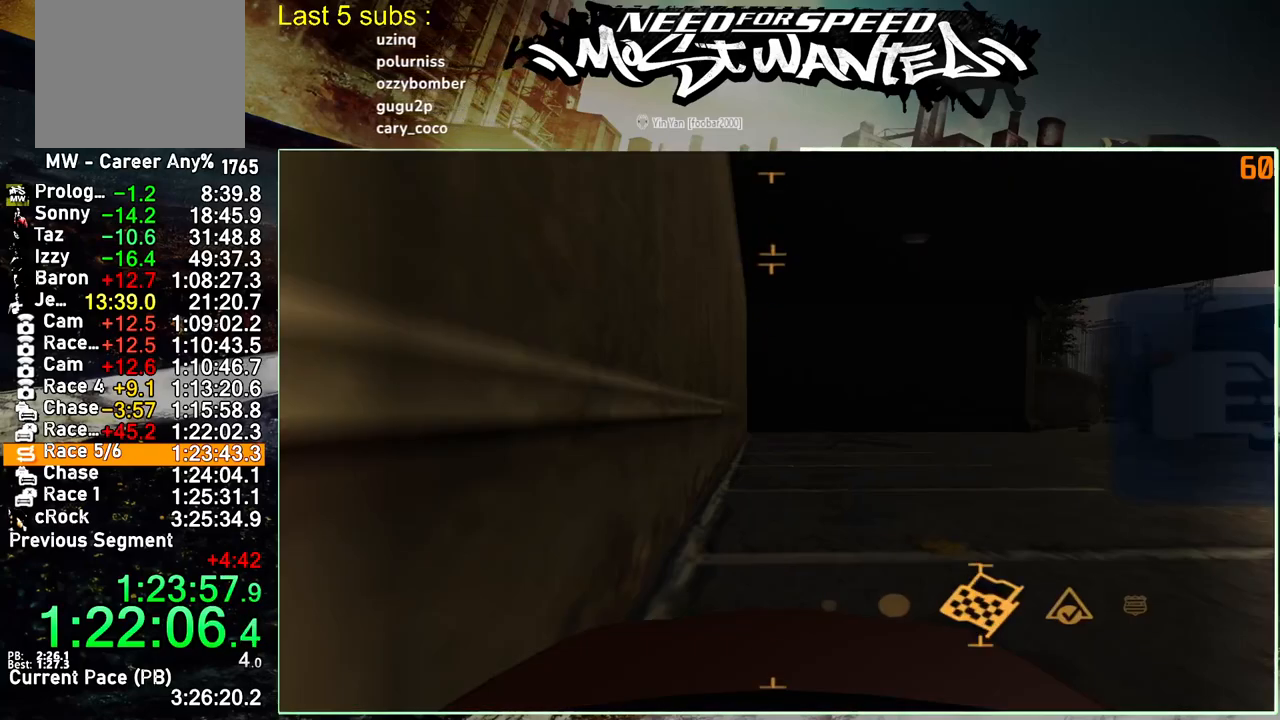
{"buttons": ["CROSS"], "left_stick": "center", "right_stick": "center", "events": [[283, "CROSS", "down"], [383, "CROSS", "up"], [450, "CROSS", "down"]]}
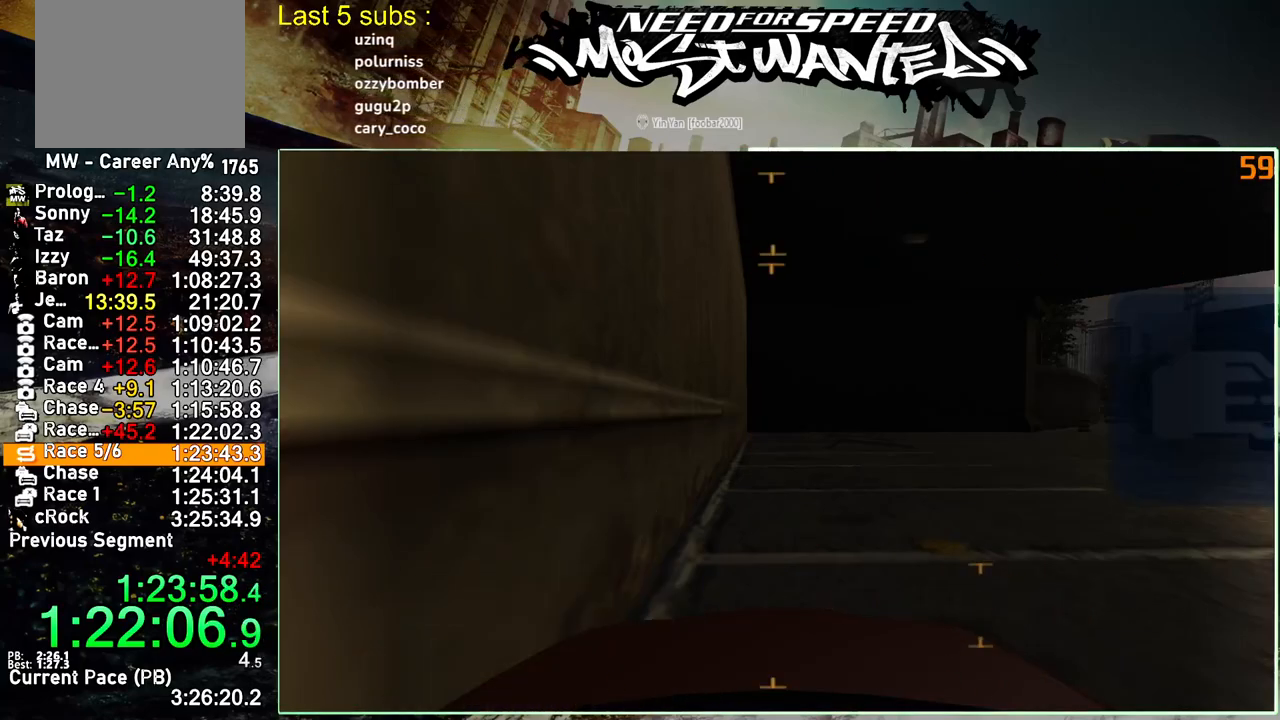
{"buttons": [], "left_stick": "center", "right_stick": "center", "events": [[50, "CROSS", "up"], [133, "CROSS", "down"], [217, "CROSS", "up"], [283, "CROSS", "down"], [383, "CROSS", "up"]]}
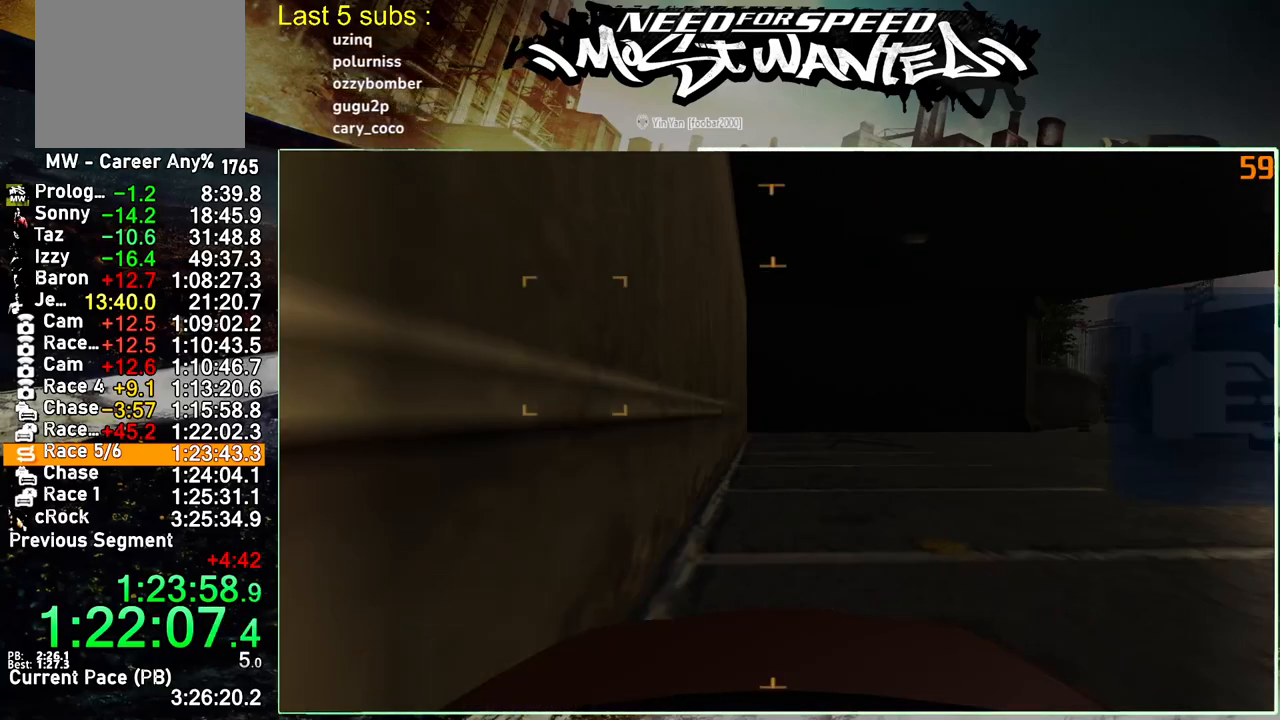
{"buttons": [], "left_stick": "center", "right_stick": "center", "events": [[300, "DPAD_RIGHT", "down"], [333, "CROSS", "down"], [383, "DPAD_RIGHT", "up"], [400, "CROSS", "up"]]}
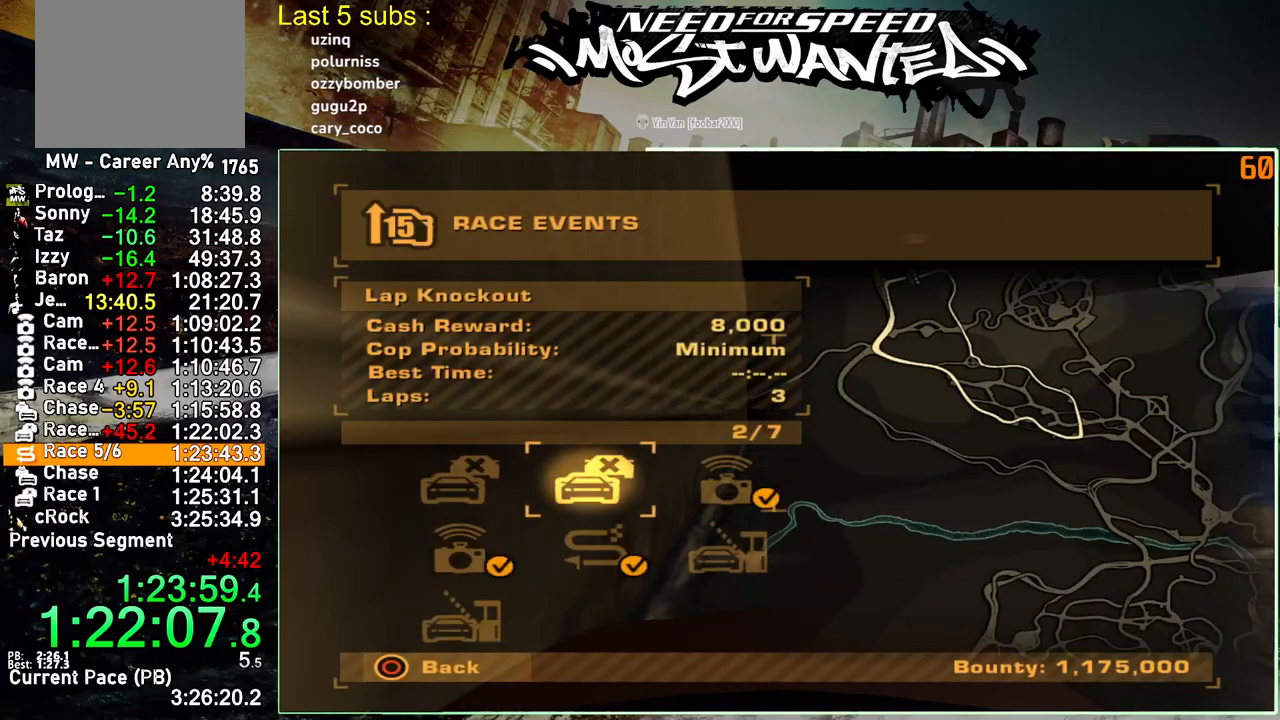
{"buttons": [], "left_stick": "center", "right_stick": "center", "events": [[350, "DPAD_LEFT", "down"], [400, "CROSS", "down"], [483, "DPAD_LEFT", "up"], [500, "CROSS", "up"]]}
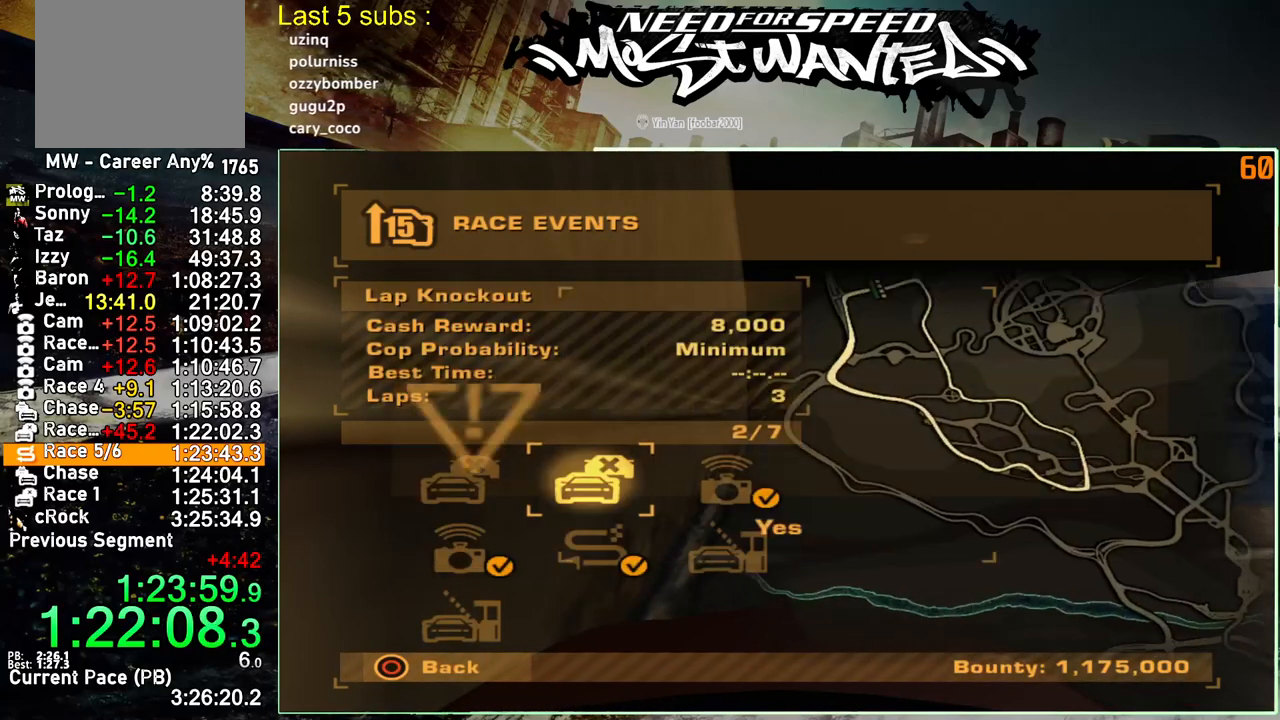
{"buttons": [], "left_stick": "center", "right_stick": "center", "events": [[83, "CROSS", "down"], [167, "CROSS", "up"], [250, "CROSS", "down"], [333, "CROSS", "up"], [417, "CROSS", "down"], [500, "CROSS", "up"]]}
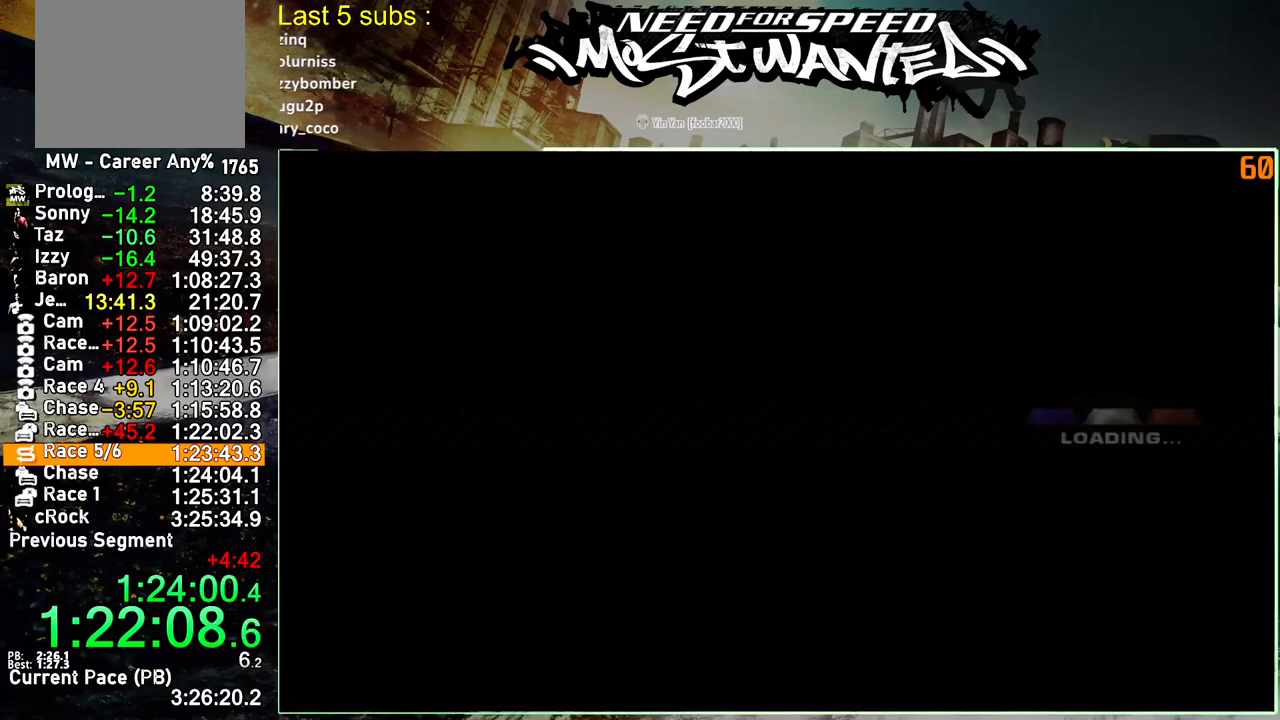
{"buttons": [], "left_stick": "center", "right_stick": "center", "events": [[83, "CROSS", "down"], [167, "CROSS", "up"], [233, "CROSS", "down"], [317, "CROSS", "up"], [400, "CROSS", "down"], [483, "CROSS", "up"]]}
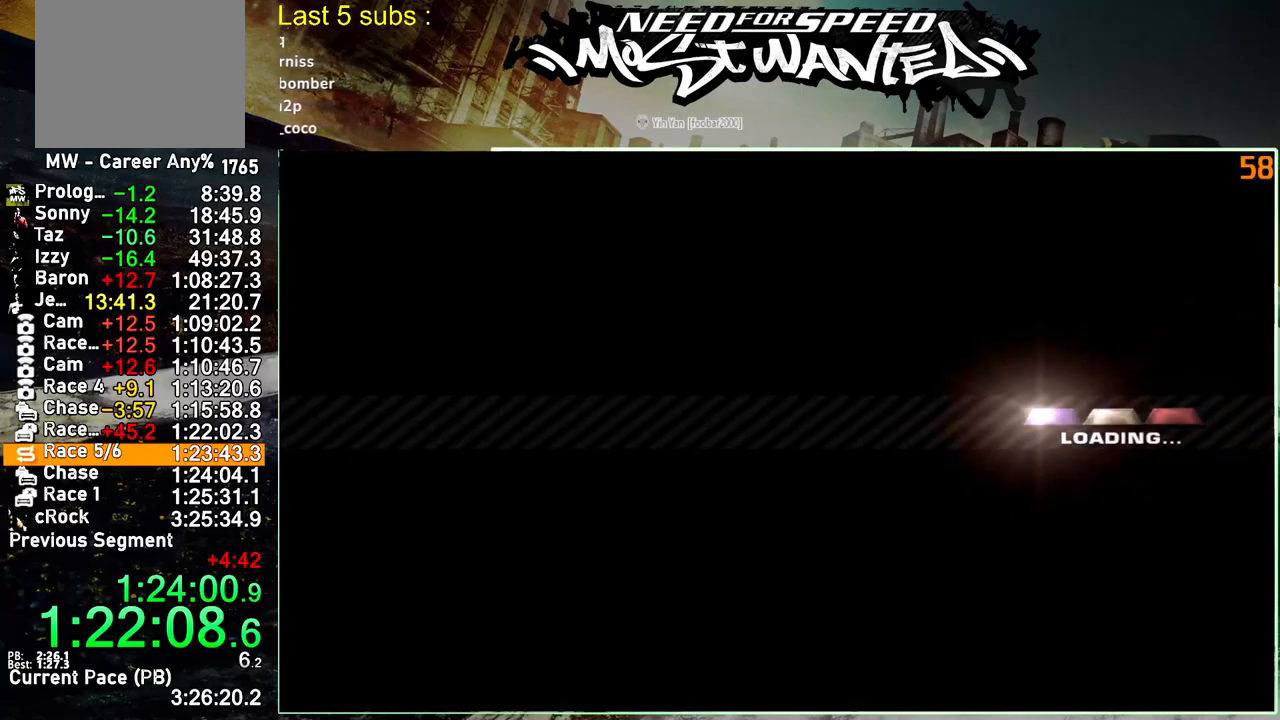
{"buttons": [], "left_stick": "center", "right_stick": "center", "events": [[83, "CROSS", "down"], [150, "CROSS", "up"], [233, "CROSS", "down"], [317, "CROSS", "up"], [400, "CROSS", "down"], [467, "CROSS", "up"]]}
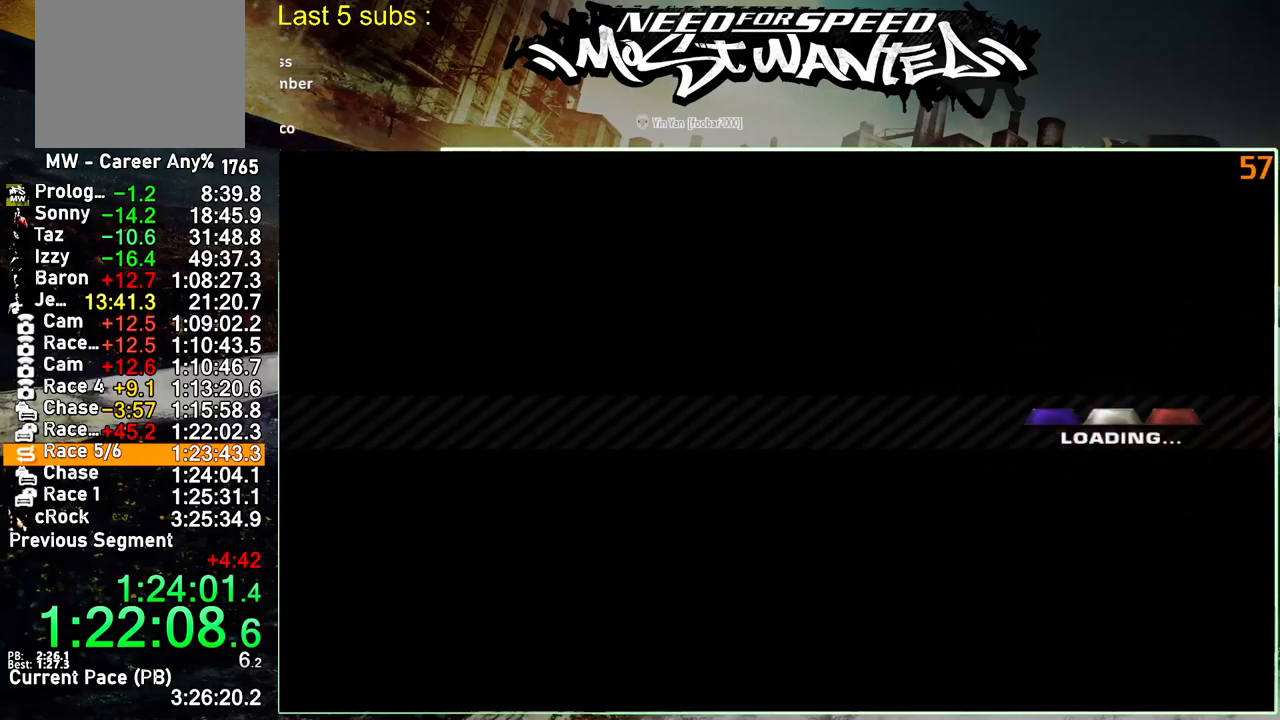
{"buttons": [], "left_stick": "center", "right_stick": "center", "events": [[67, "CROSS", "down"], [150, "CROSS", "up"], [233, "CROSS", "down"], [300, "CROSS", "up"], [383, "CROSS", "down"], [467, "CROSS", "up"]]}
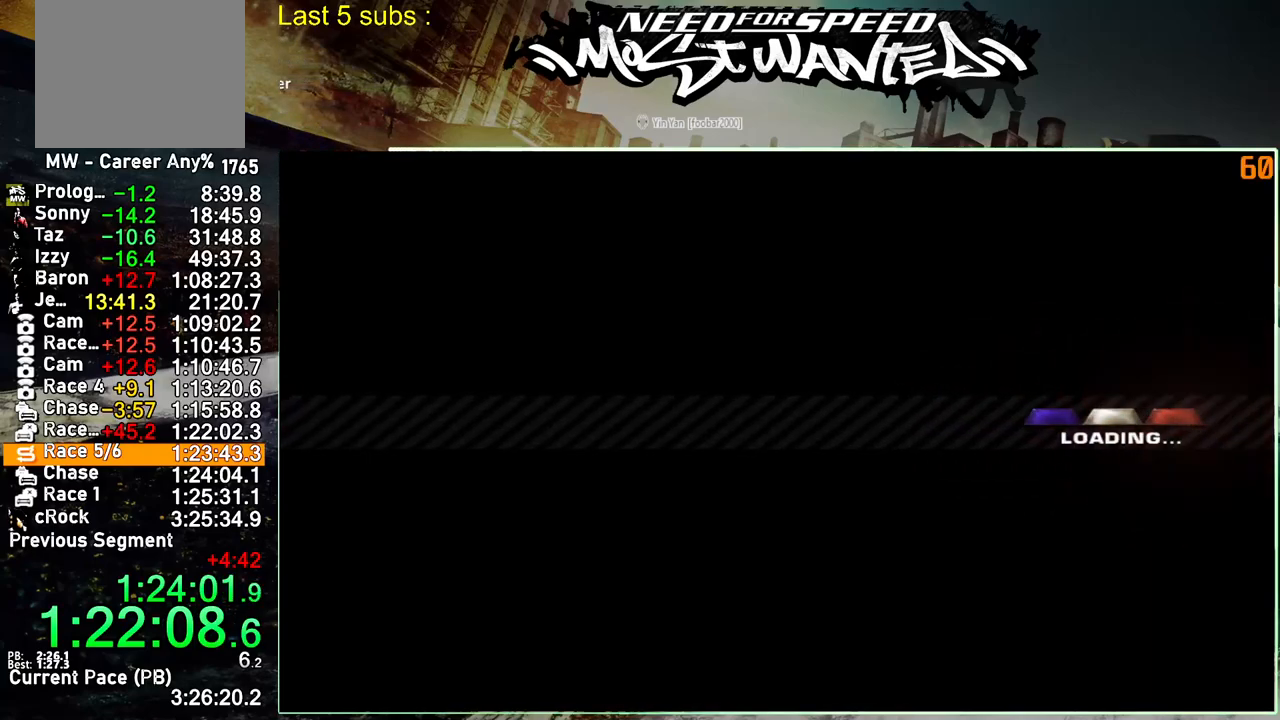
{"buttons": [], "left_stick": "center", "right_stick": "center", "events": [[50, "CROSS", "down"], [133, "CROSS", "up"], [217, "CROSS", "down"], [300, "CROSS", "up"], [383, "CROSS", "down"], [467, "CROSS", "up"]]}
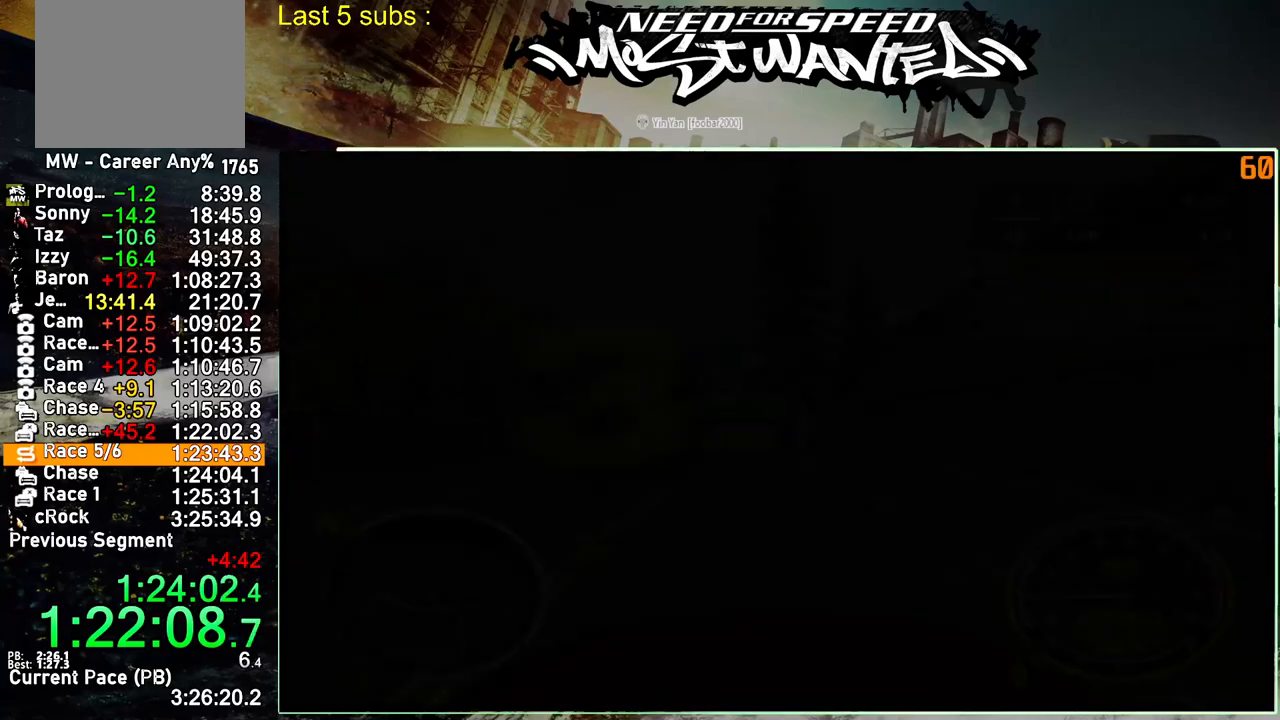
{"buttons": ["R2"], "left_stick": "center", "right_stick": "center", "events": [[33, "CROSS", "down"], [117, "CROSS", "up"], [483, "R2", "down"]]}
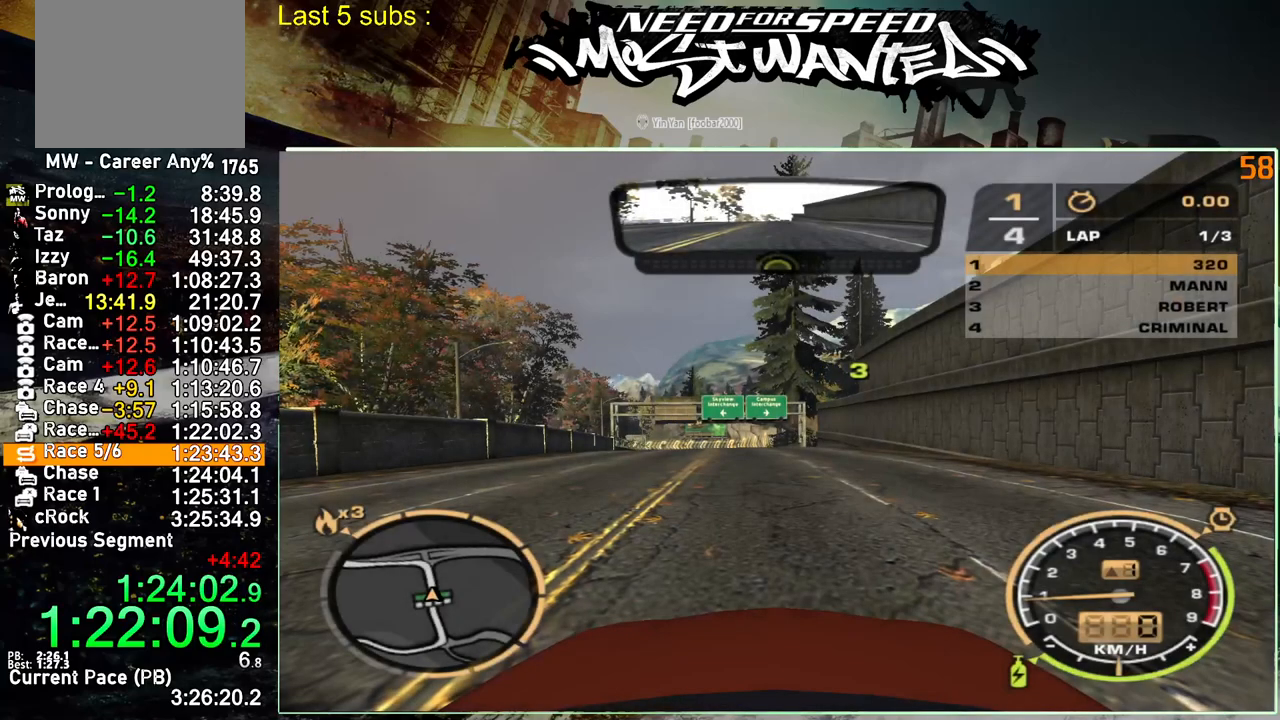
{"buttons": ["R2"], "left_stick": "center", "right_stick": "center", "events": []}
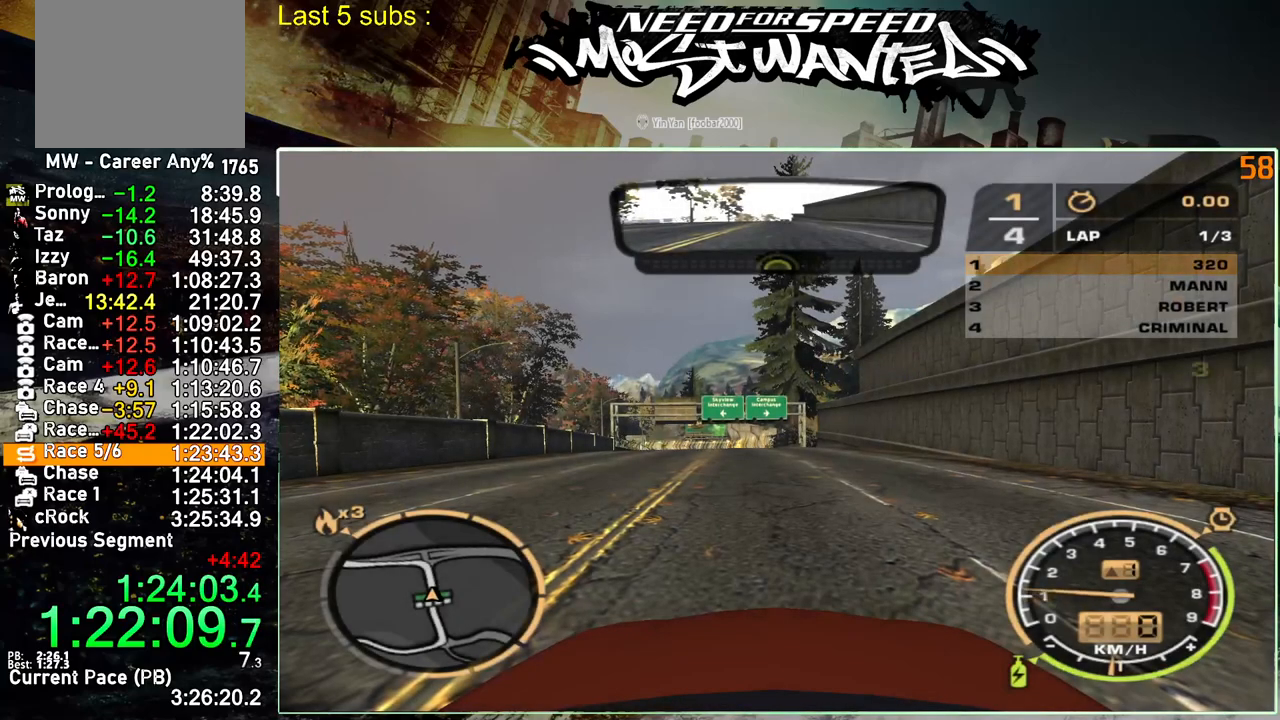
{"buttons": ["R2"], "left_stick": "center", "right_stick": "center", "events": []}
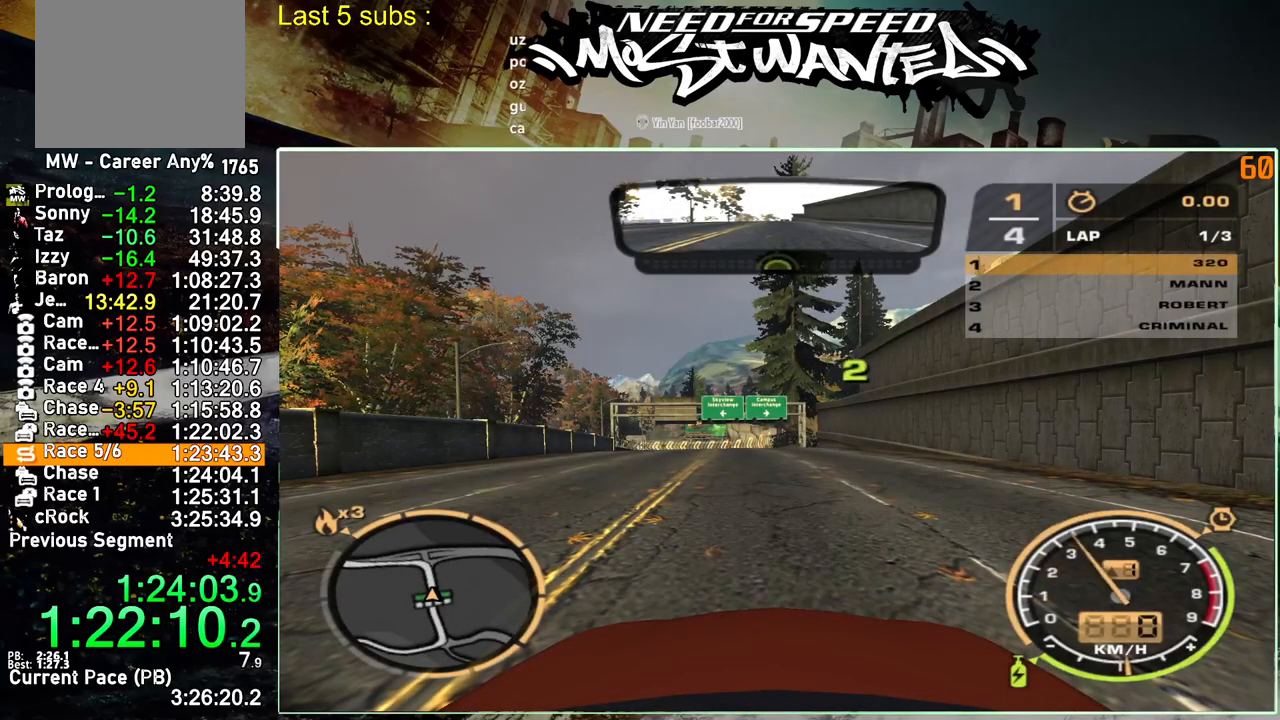
{"buttons": ["R2"], "left_stick": "center", "right_stick": "center", "events": []}
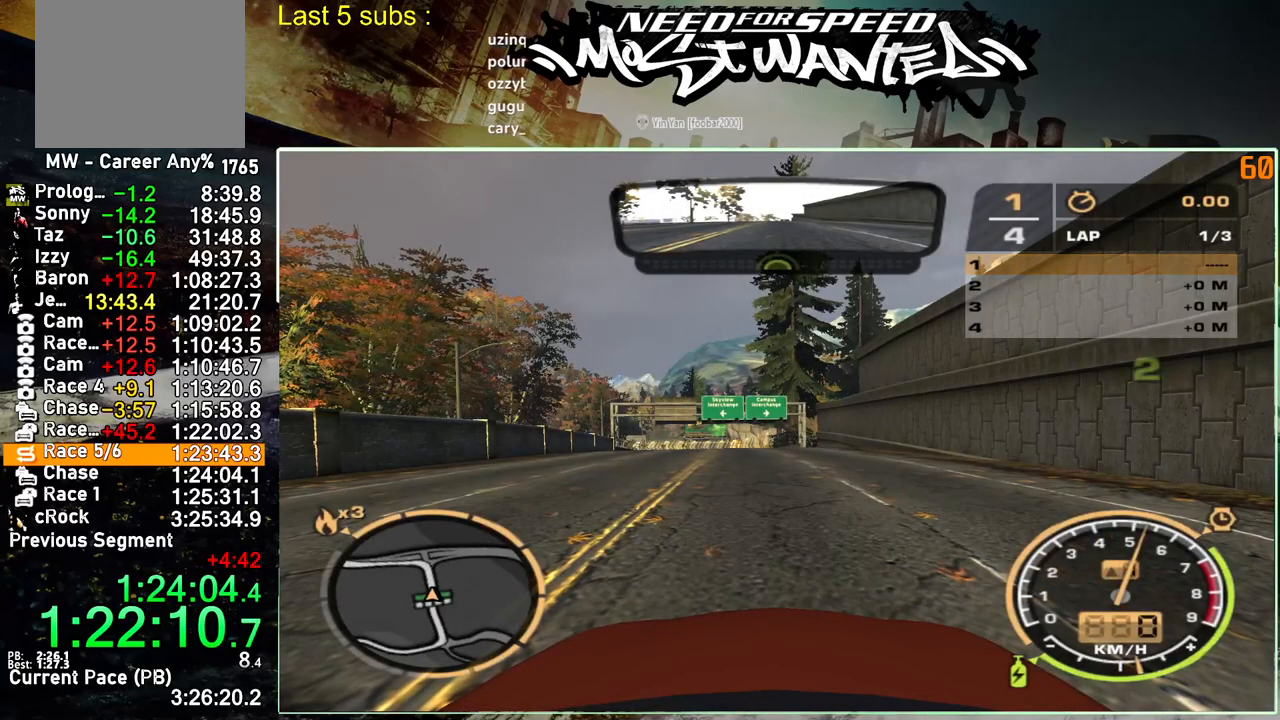
{"buttons": ["R2"], "left_stick": "center", "right_stick": "center", "events": []}